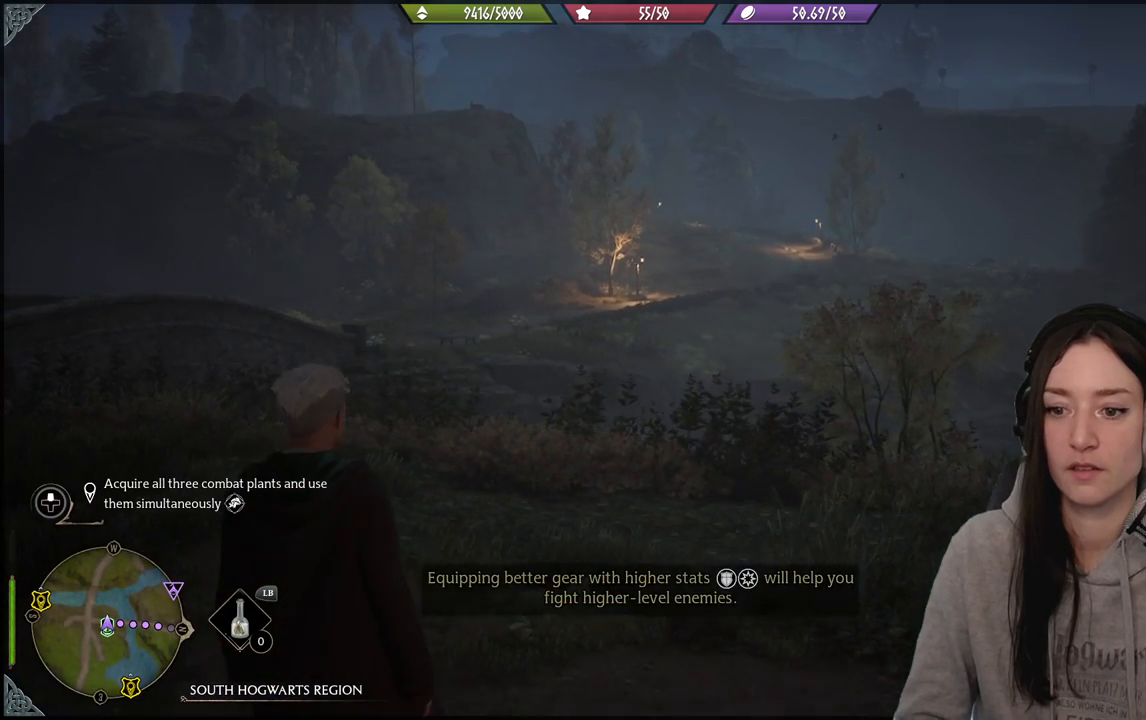
Gameplay with a controller (Xbox layout); each line is a JSON object with the inputs held at the frame after it. "events" lists button and stick changes between this image and that frame as [ms after this image, input, new state], when the widget could be followed in between.
{"buttons": [], "left_stick": "center", "right_stick": "left", "events": [[117, "right_stick", "down-left"], [283, "right_stick", "left"]]}
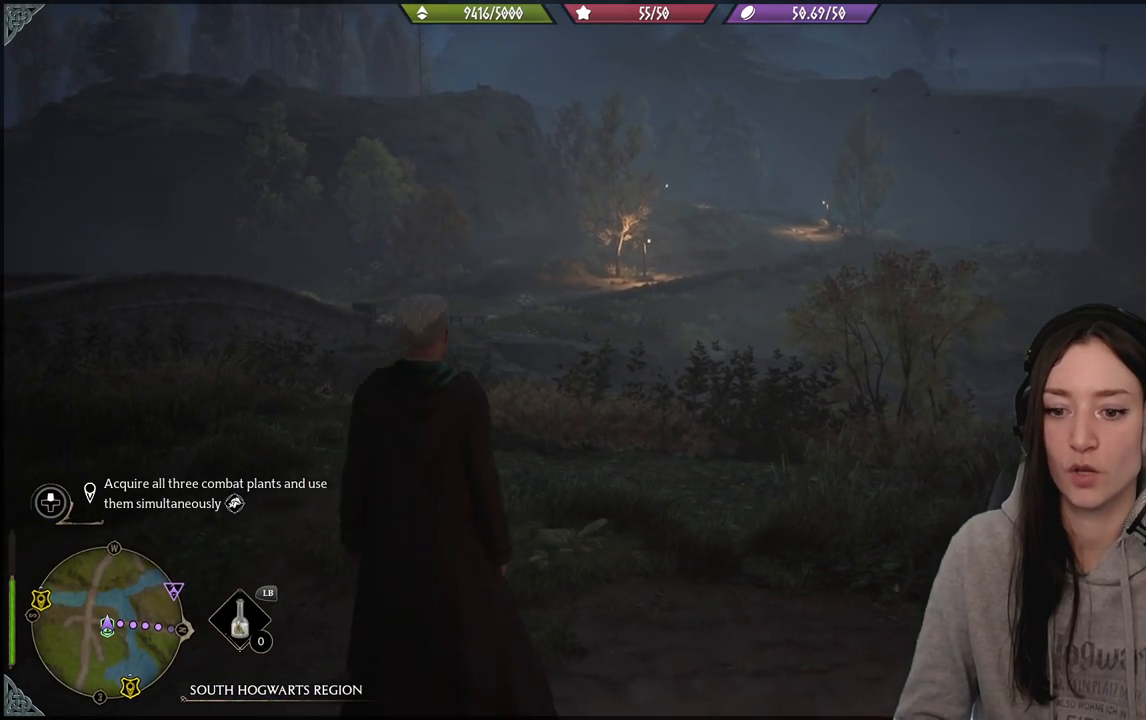
{"buttons": ["B", "L1"], "left_stick": "center", "right_stick": "center", "events": [[33, "right_stick", "center"], [167, "L1", "down"], [383, "B", "down"]]}
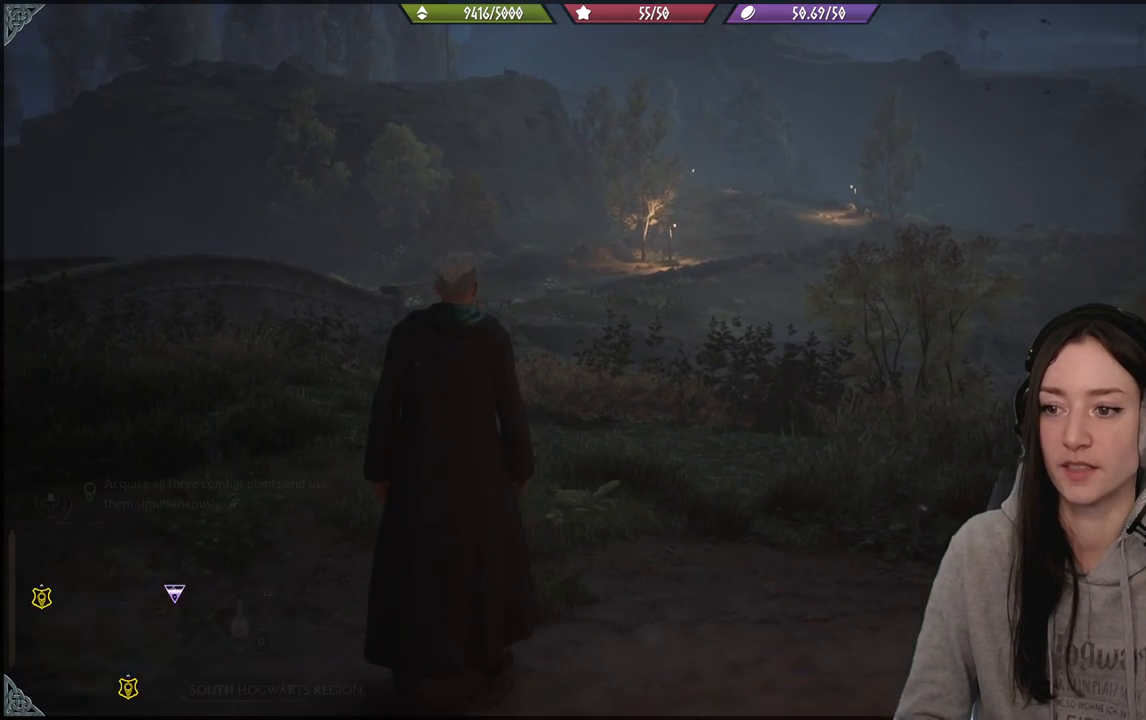
{"buttons": [], "left_stick": "center", "right_stick": "right", "events": [[33, "B", "up"], [450, "L1", "up"], [467, "right_stick", "right"]]}
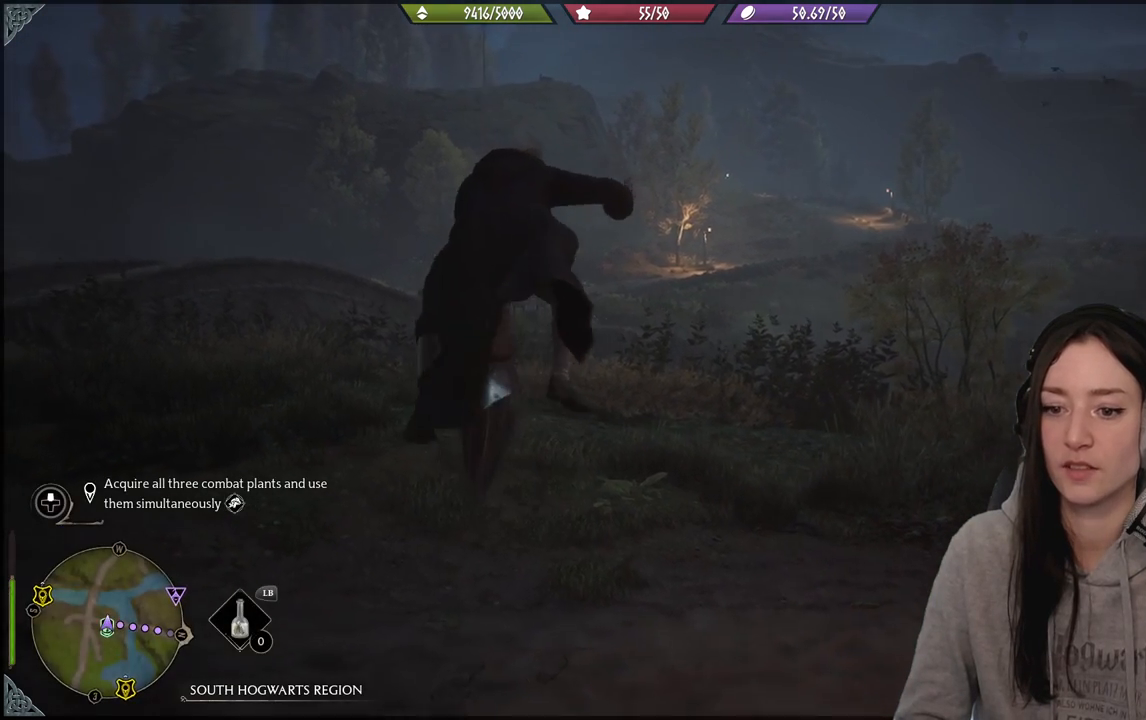
{"buttons": [], "left_stick": "up-right", "right_stick": "right", "events": [[100, "left_stick", "up-right"]]}